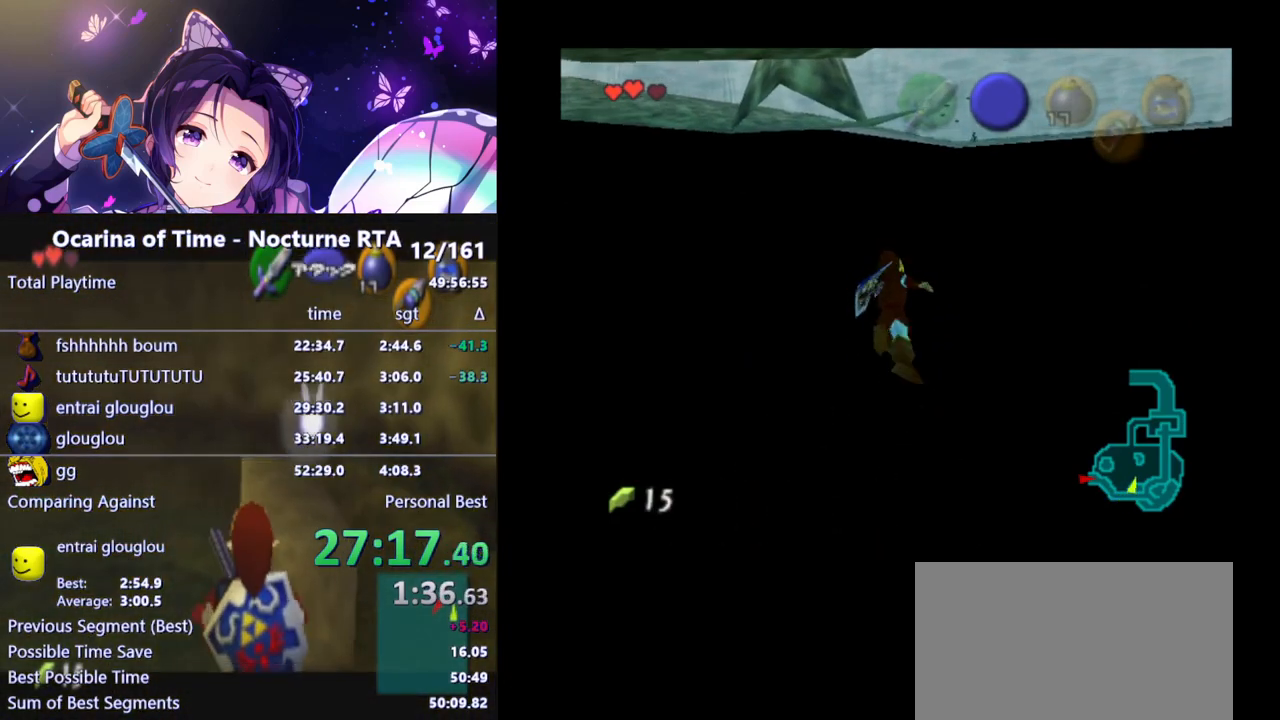
Gameplay with a controller (Nintendo layout); each line is a JSON object with the inputs held at the frame after it. "events" lists button and stick changes between this image and that frame as [ms after this image, input, new state], when the widget could be followed in between. Not read: L3 R3.
{"buttons": [], "left_stick": "down", "right_stick": "center", "events": [[167, "left_stick", "center"], [300, "left_stick", "down"]]}
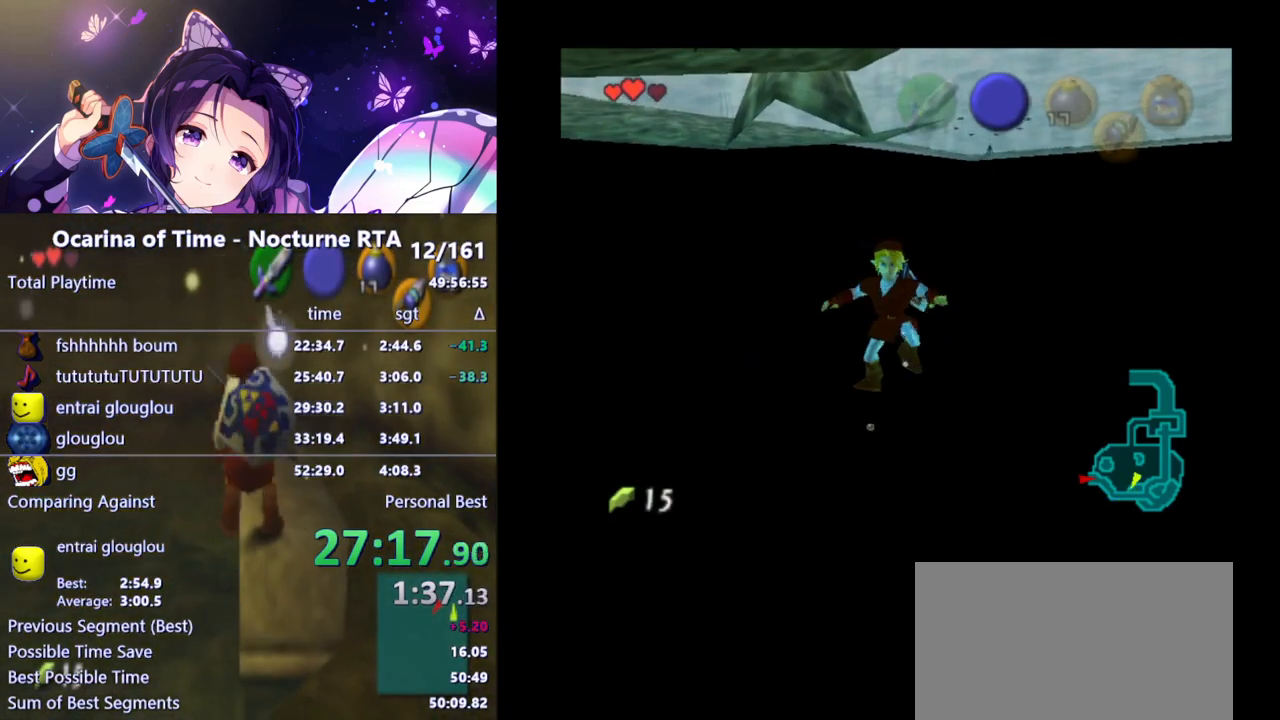
{"buttons": [], "left_stick": "center", "right_stick": "center", "events": [[200, "left_stick", "center"]]}
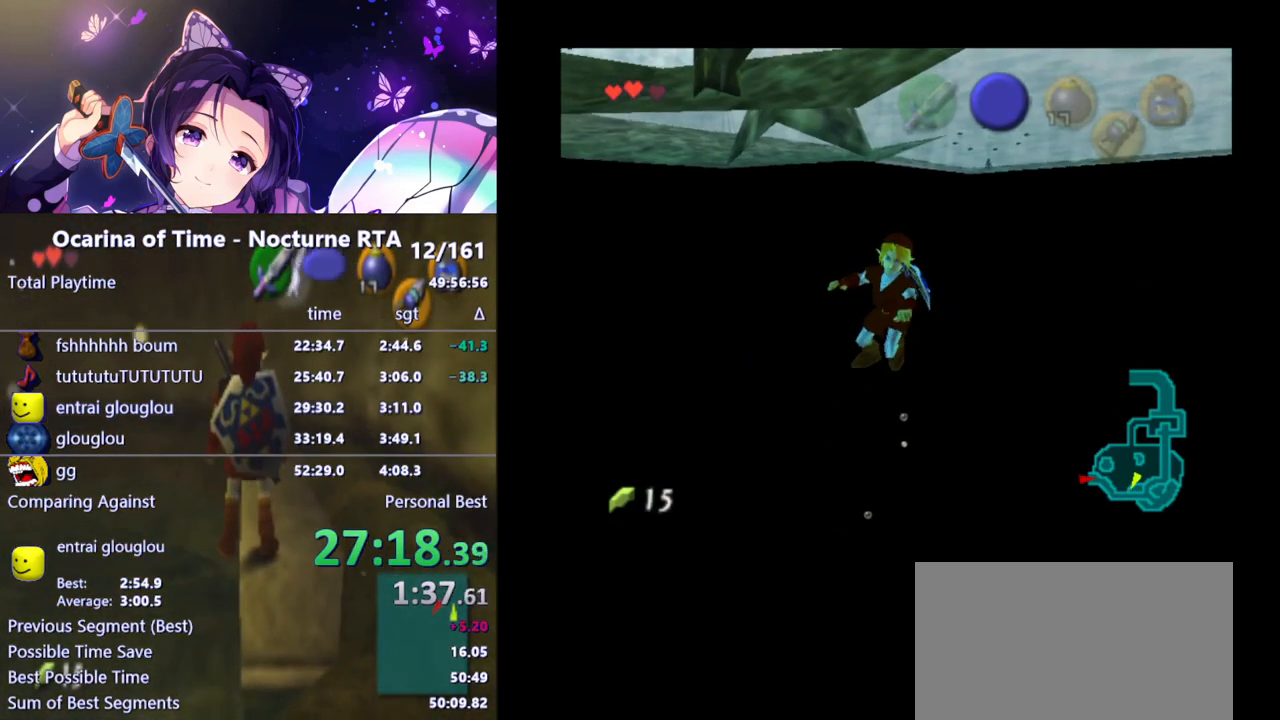
{"buttons": [], "left_stick": "left", "right_stick": "center", "events": [[333, "left_stick", "left"]]}
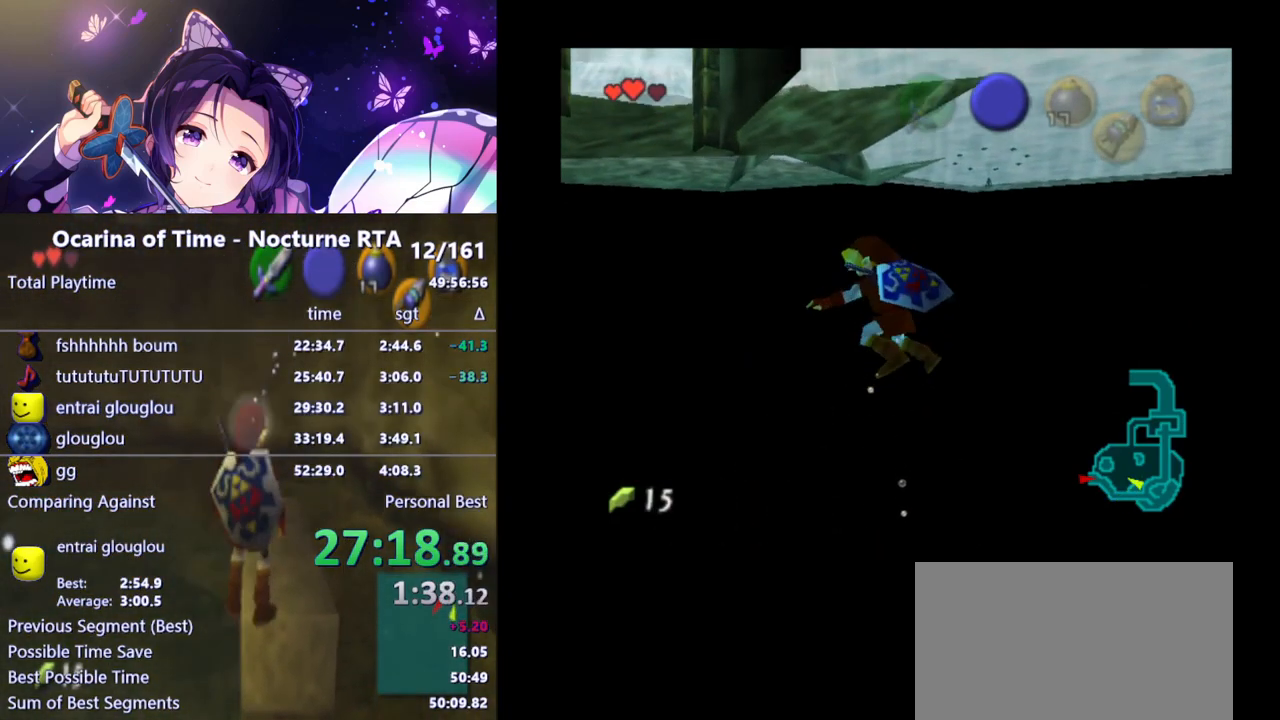
{"buttons": [], "left_stick": "up-left", "right_stick": "center", "events": [[367, "left_stick", "up-left"]]}
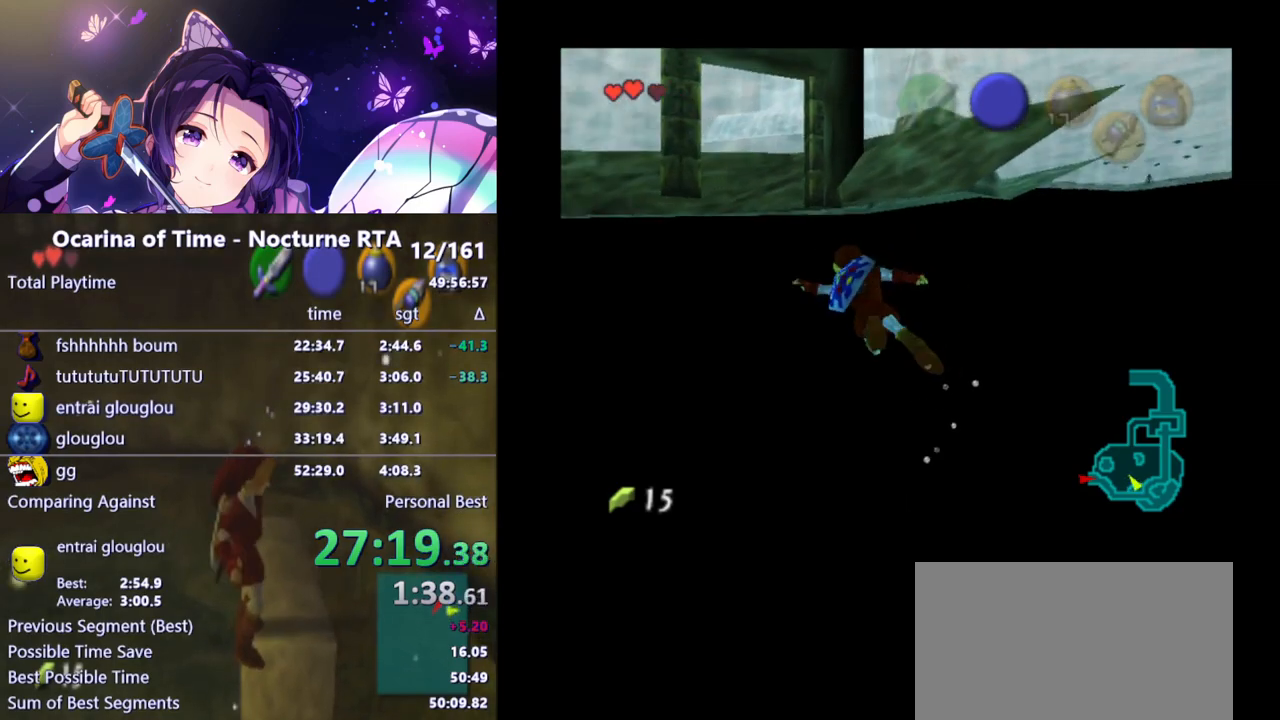
{"buttons": [], "left_stick": "center", "right_stick": "center", "events": [[183, "left_stick", "up"], [317, "left_stick", "center"]]}
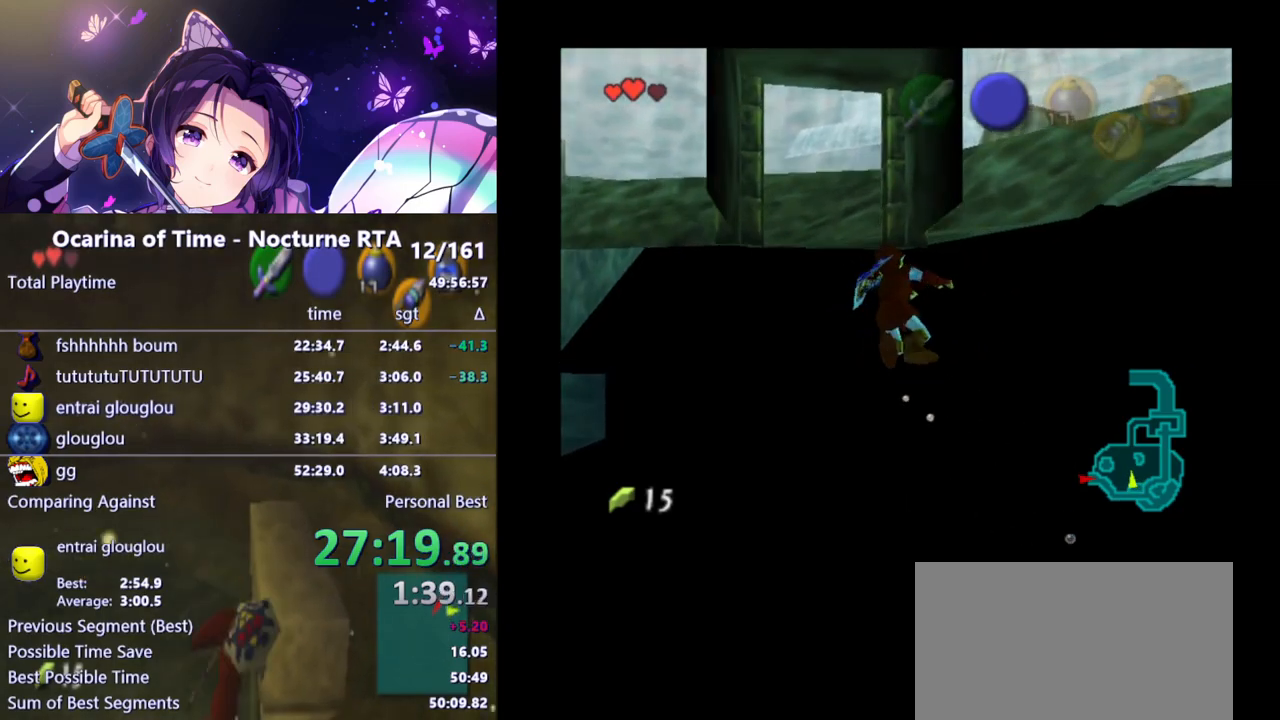
{"buttons": [], "left_stick": "center", "right_stick": "center", "events": [[17, "left_stick", "down"], [267, "left_stick", "center"]]}
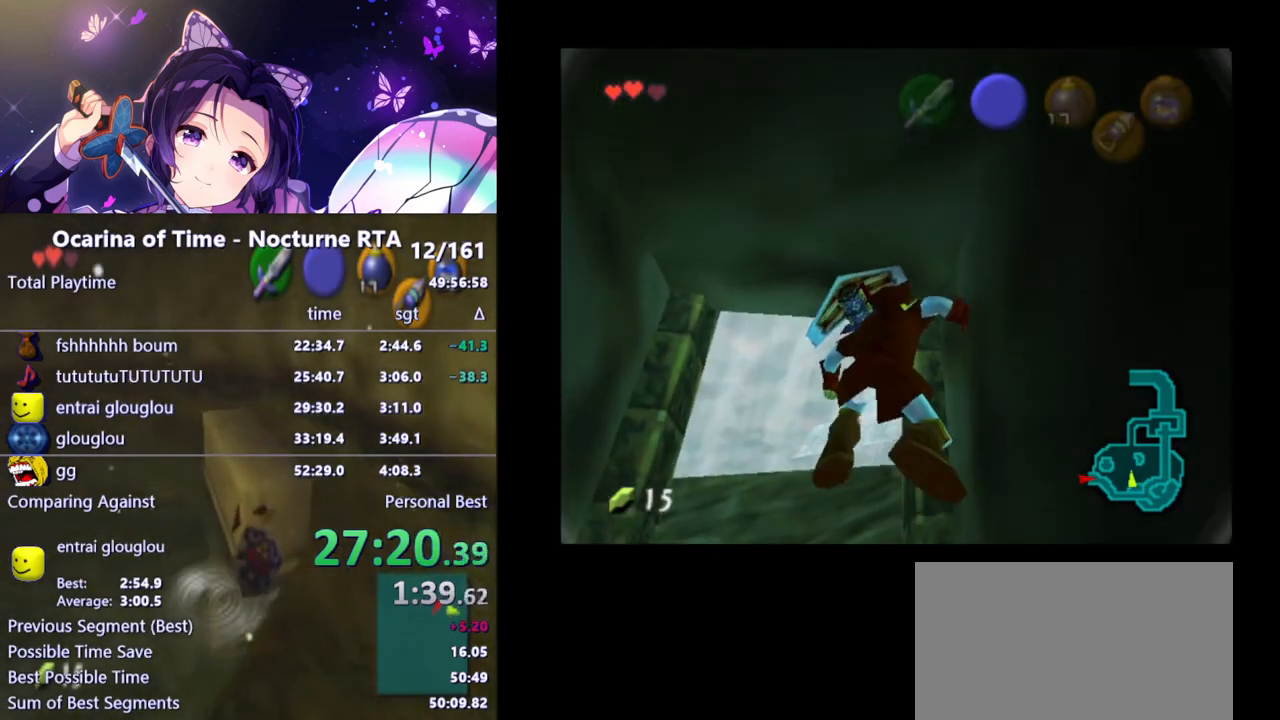
{"buttons": [], "left_stick": "center", "right_stick": "center", "events": []}
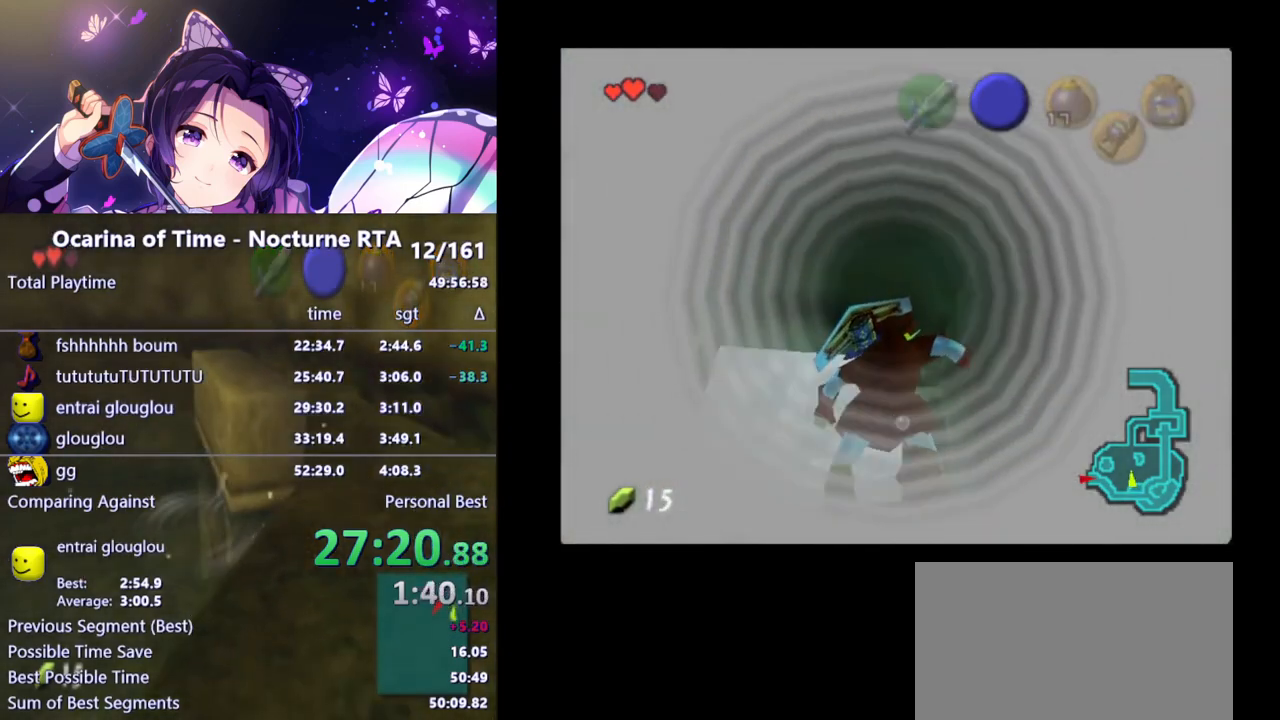
{"buttons": [], "left_stick": "center", "right_stick": "center", "events": []}
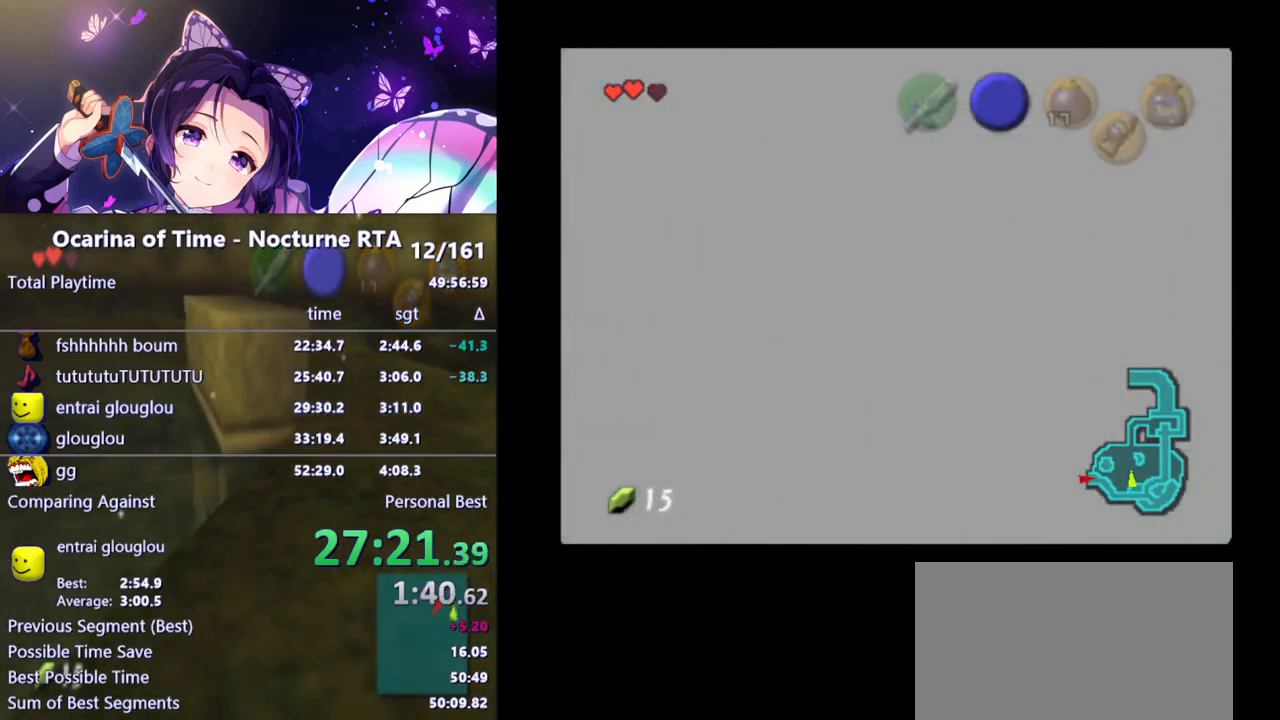
{"buttons": [], "left_stick": "center", "right_stick": "center", "events": []}
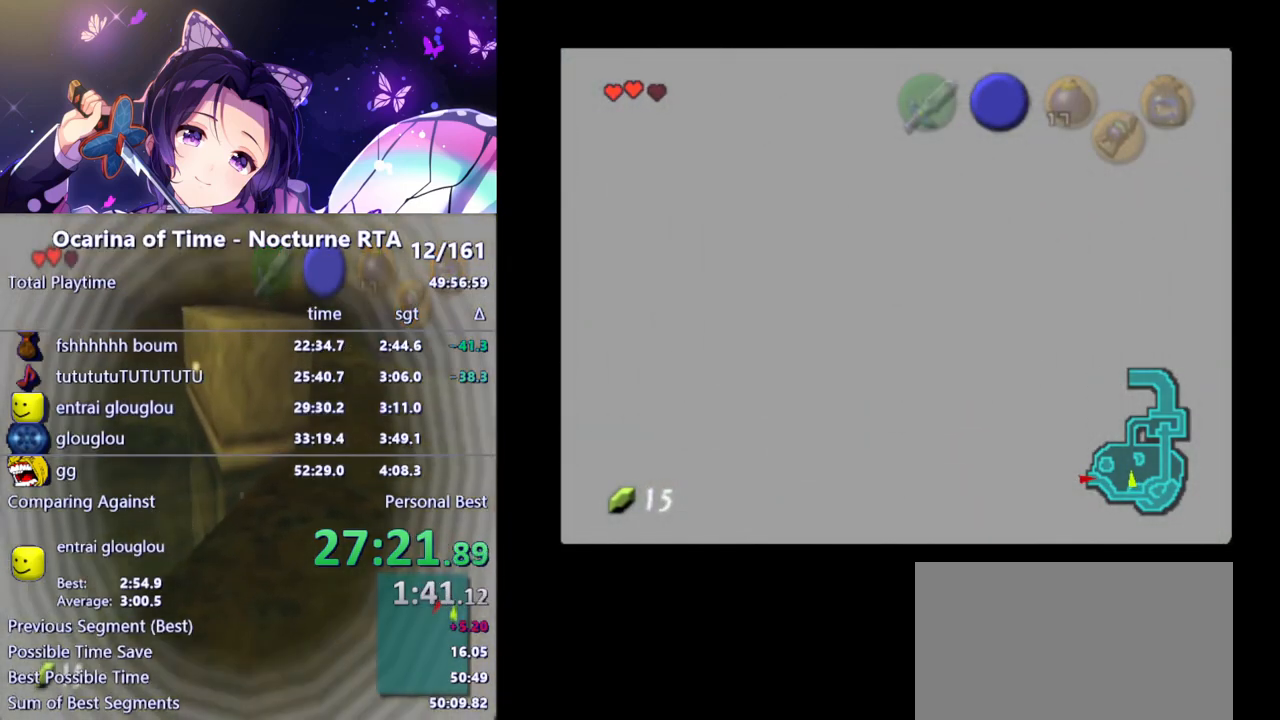
{"buttons": [], "left_stick": "center", "right_stick": "center", "events": []}
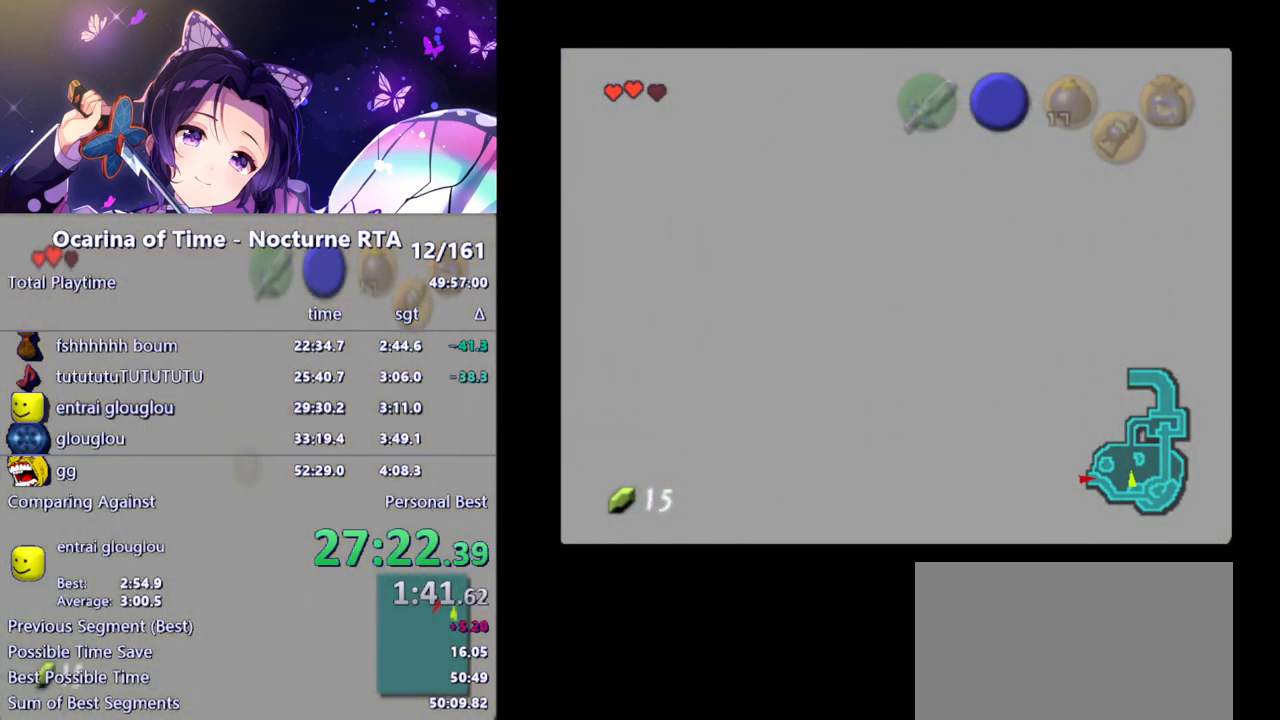
{"buttons": [], "left_stick": "center", "right_stick": "center", "events": []}
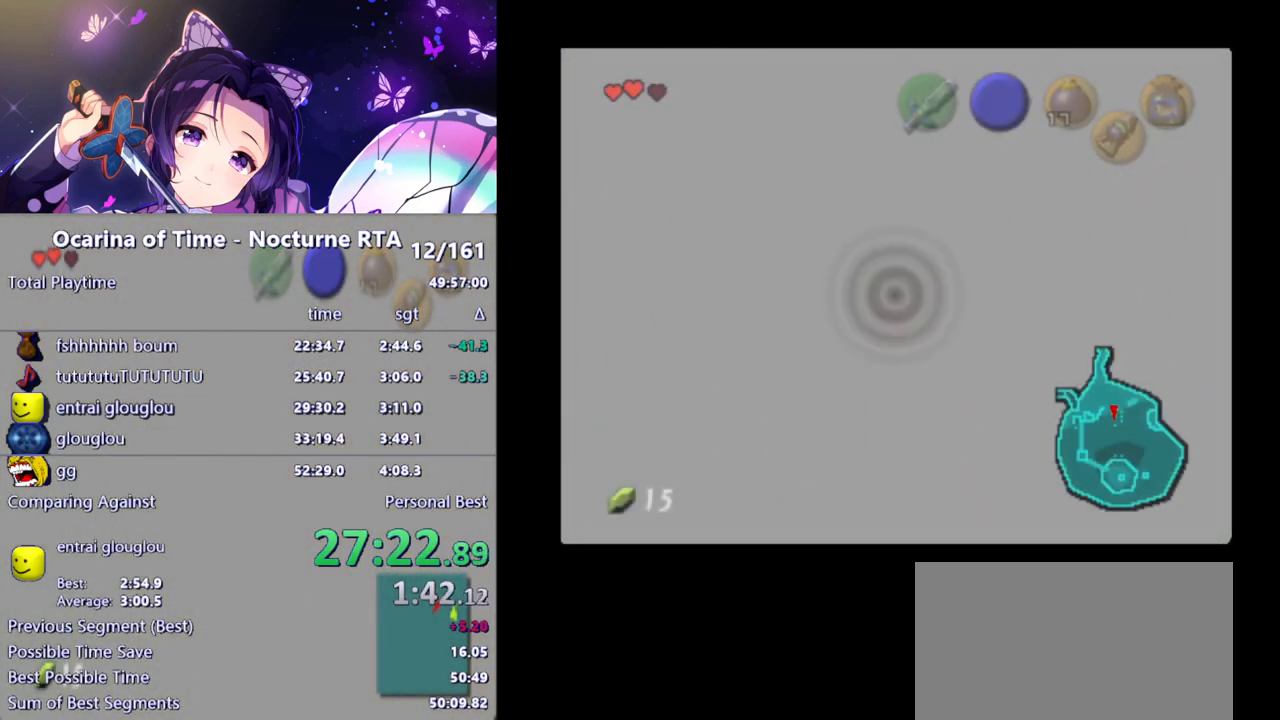
{"buttons": [], "left_stick": "center", "right_stick": "center", "events": []}
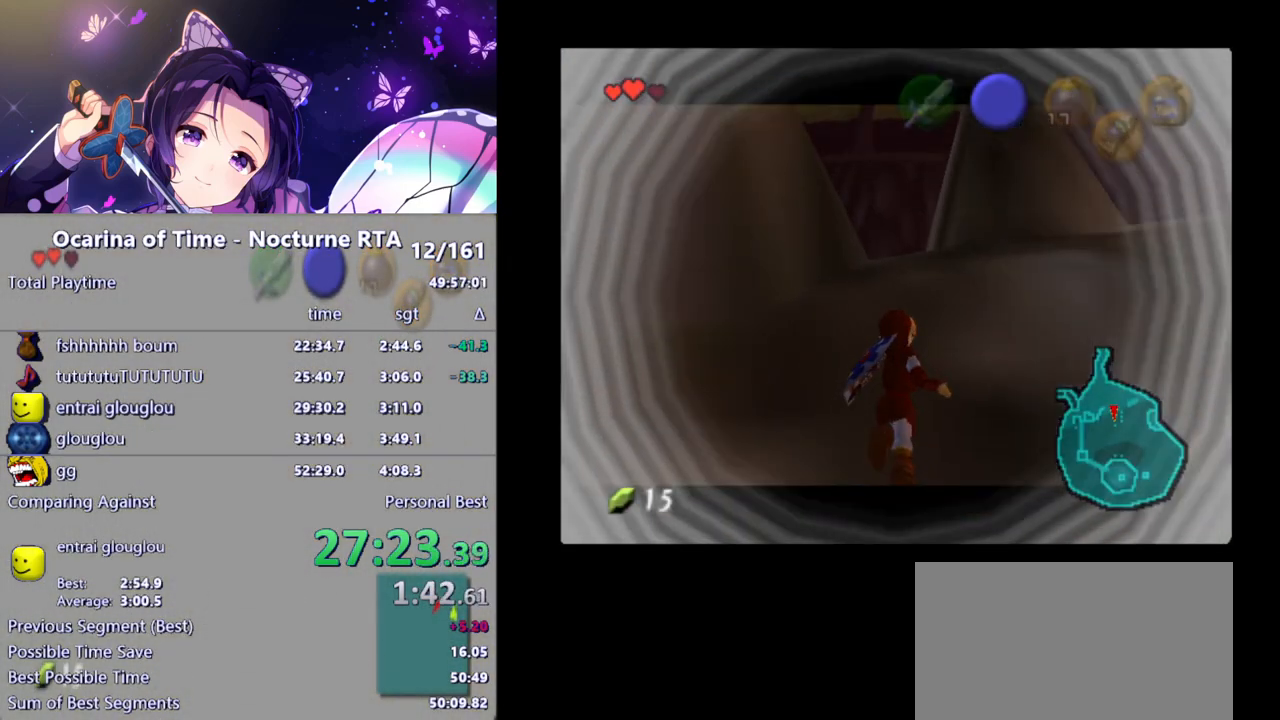
{"buttons": ["L1"], "left_stick": "center", "right_stick": "center", "events": [[450, "L1", "down"]]}
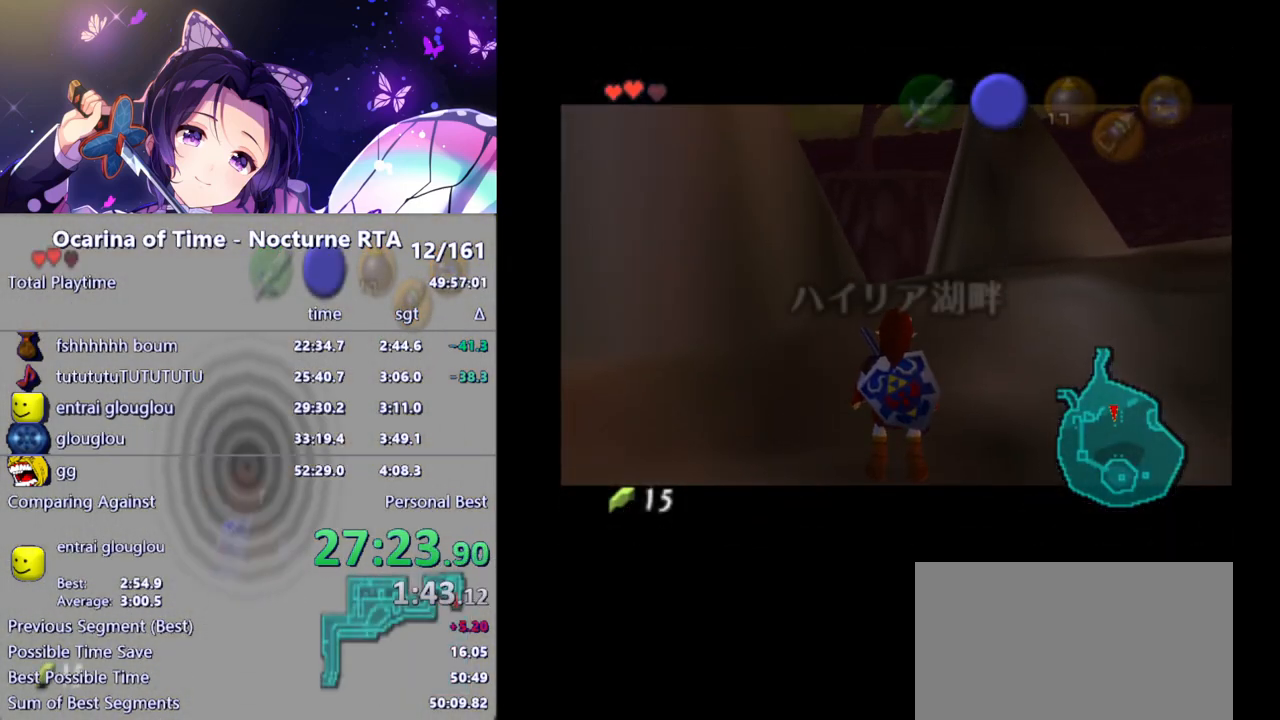
{"buttons": [], "left_stick": "center", "right_stick": "center", "events": [[117, "left_stick", "left"], [133, "A", "down"], [250, "A", "up"], [267, "left_stick", "center"], [283, "L1", "up"]]}
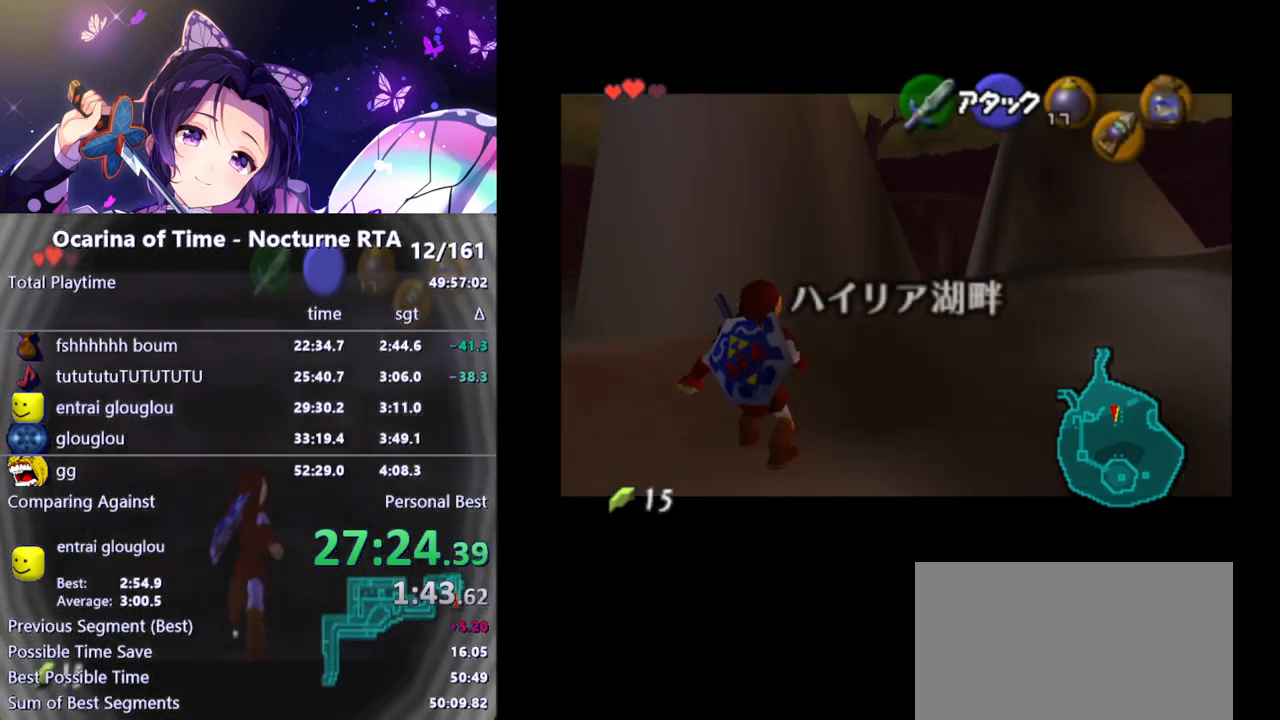
{"buttons": ["L1", "R1"], "left_stick": "center", "right_stick": "center", "events": [[133, "left_stick", "left"], [217, "L1", "down"], [217, "Y", "down"], [250, "left_stick", "center"], [317, "Y", "up"], [350, "R1", "down"]]}
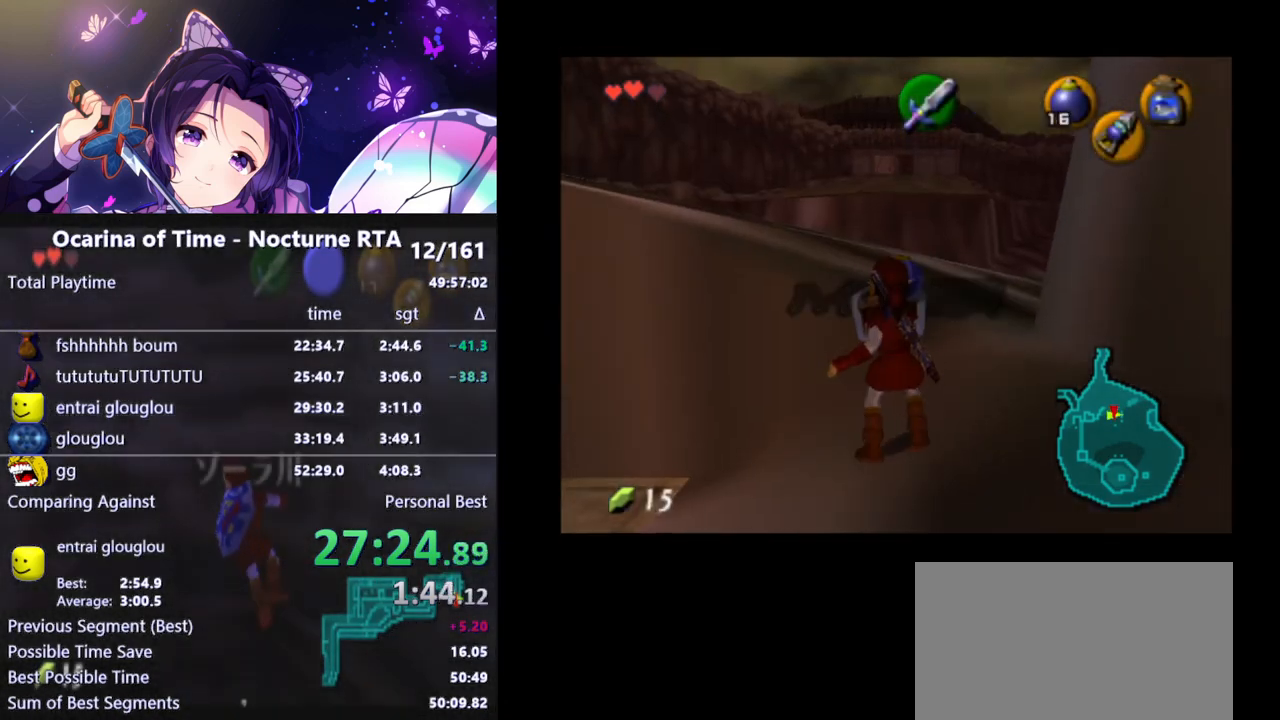
{"buttons": ["L1", "R1"], "left_stick": "center", "right_stick": "center", "events": [[17, "left_stick", "down"], [67, "A", "down"], [167, "A", "up"], [200, "R1", "up"], [200, "left_stick", "center"], [417, "R1", "down"]]}
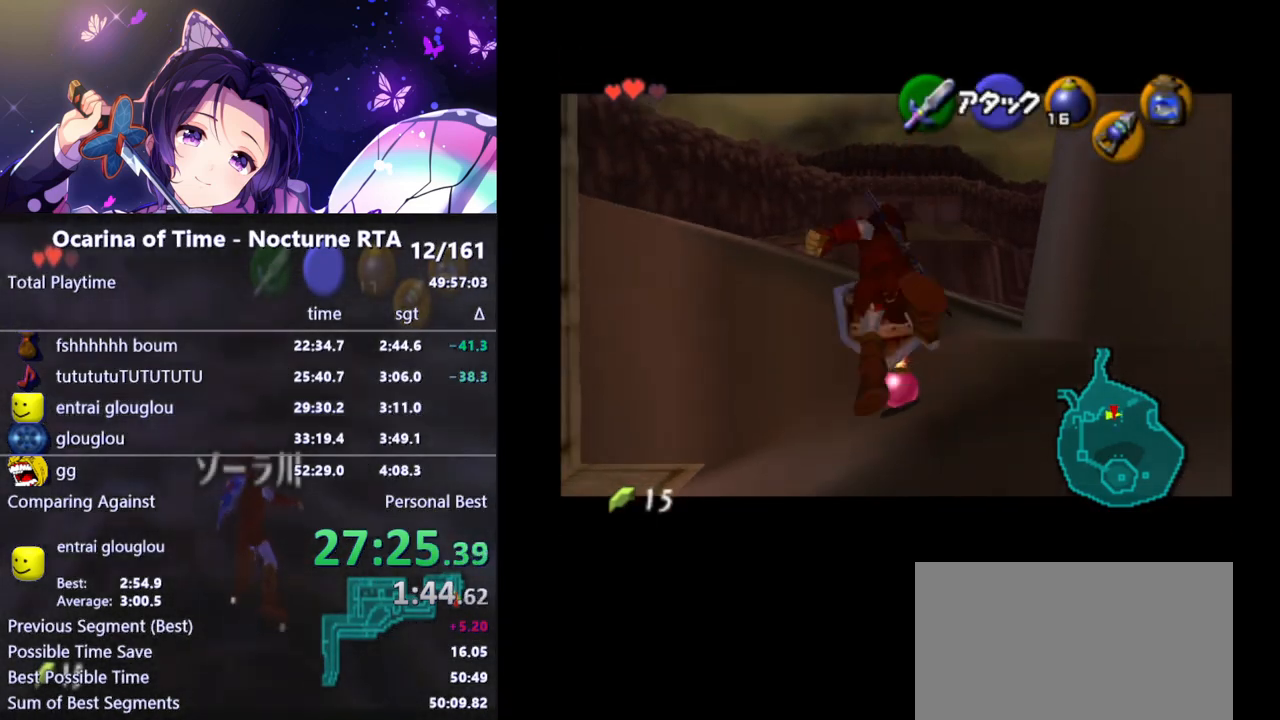
{"buttons": ["A", "L1", "R1"], "left_stick": "center", "right_stick": "center", "events": [[417, "A", "down"]]}
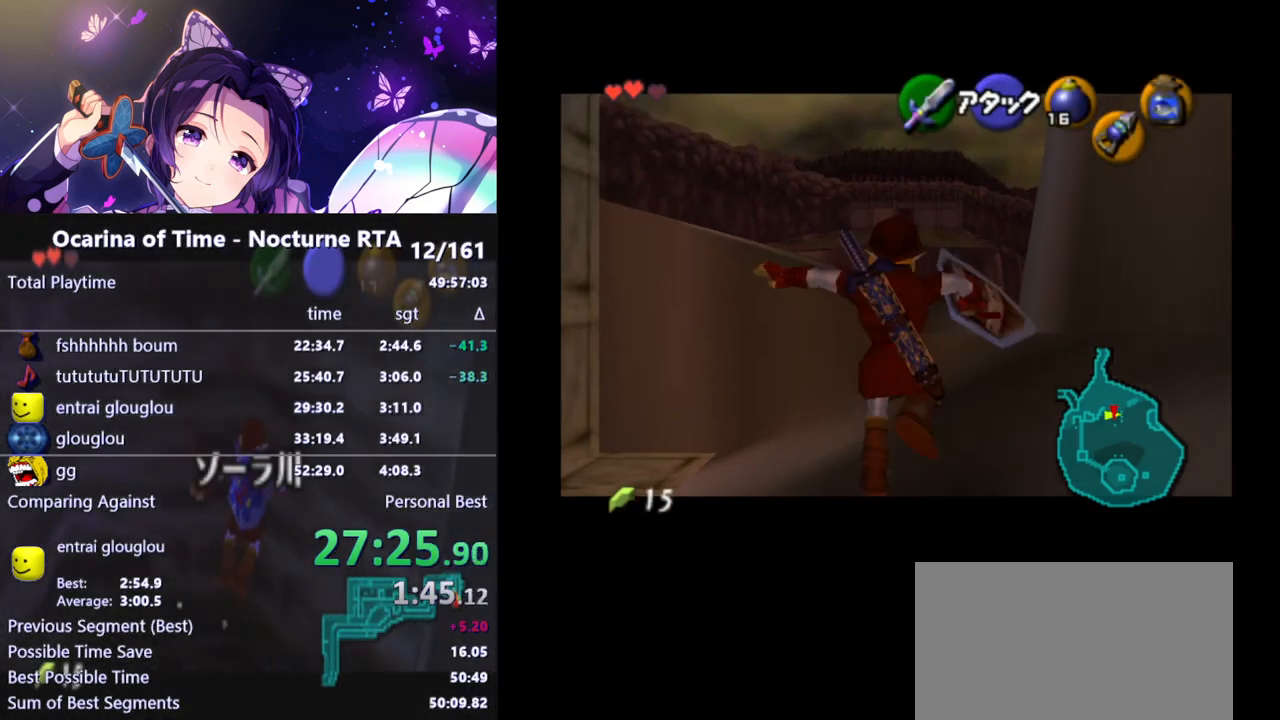
{"buttons": ["L1", "R1"], "left_stick": "center", "right_stick": "center", "events": [[33, "A", "up"]]}
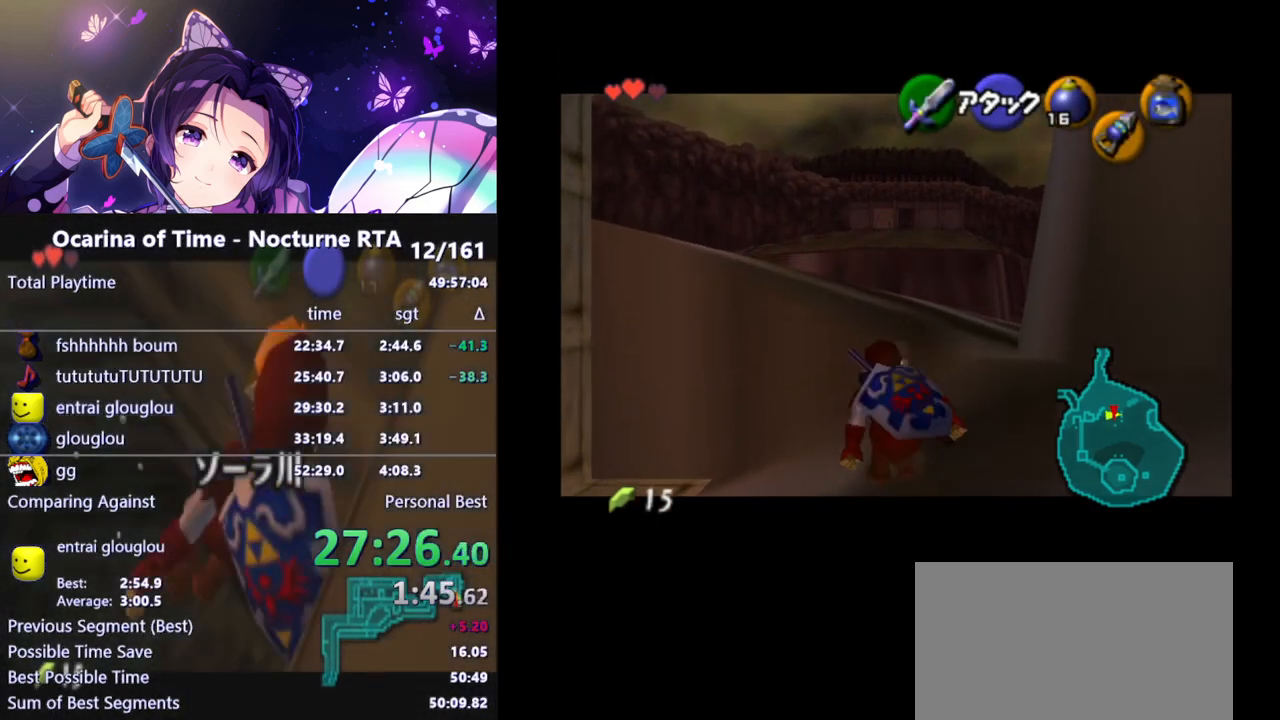
{"buttons": ["L1", "R1"], "left_stick": "center", "right_stick": "center", "events": []}
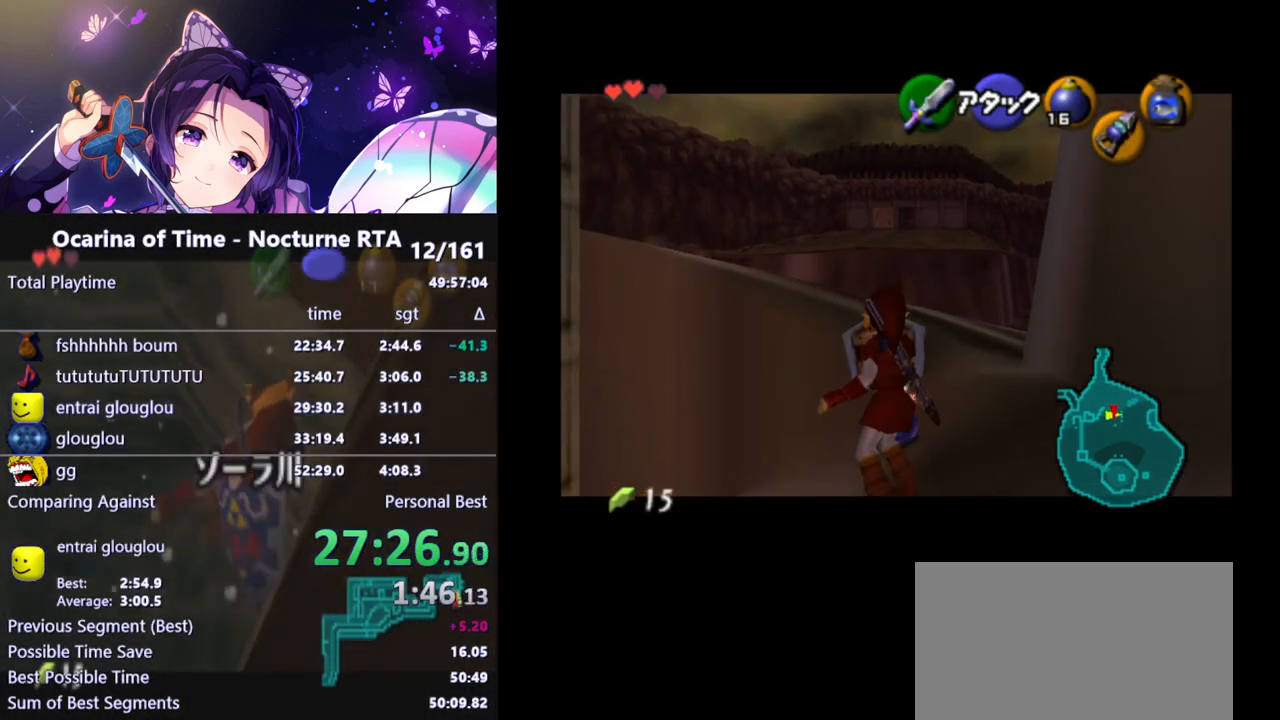
{"buttons": ["L1", "R1"], "left_stick": "center", "right_stick": "center", "events": []}
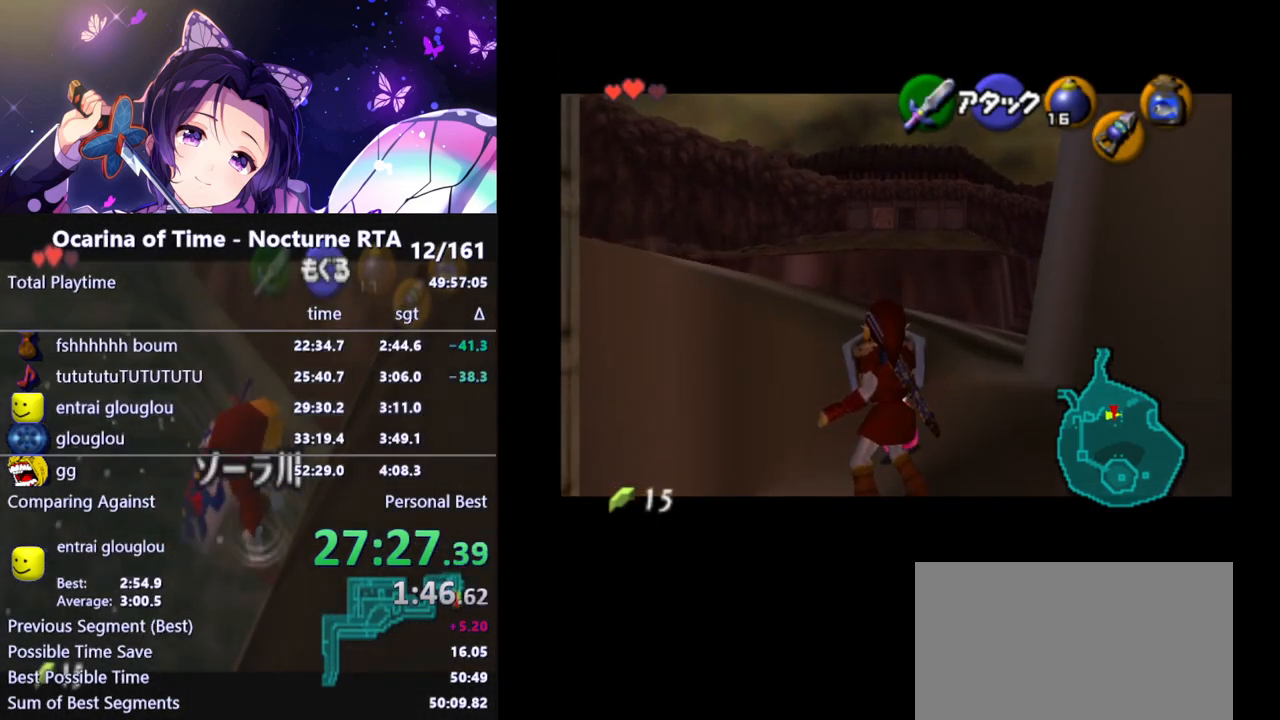
{"buttons": ["L1", "R1"], "left_stick": "center", "right_stick": "center", "events": []}
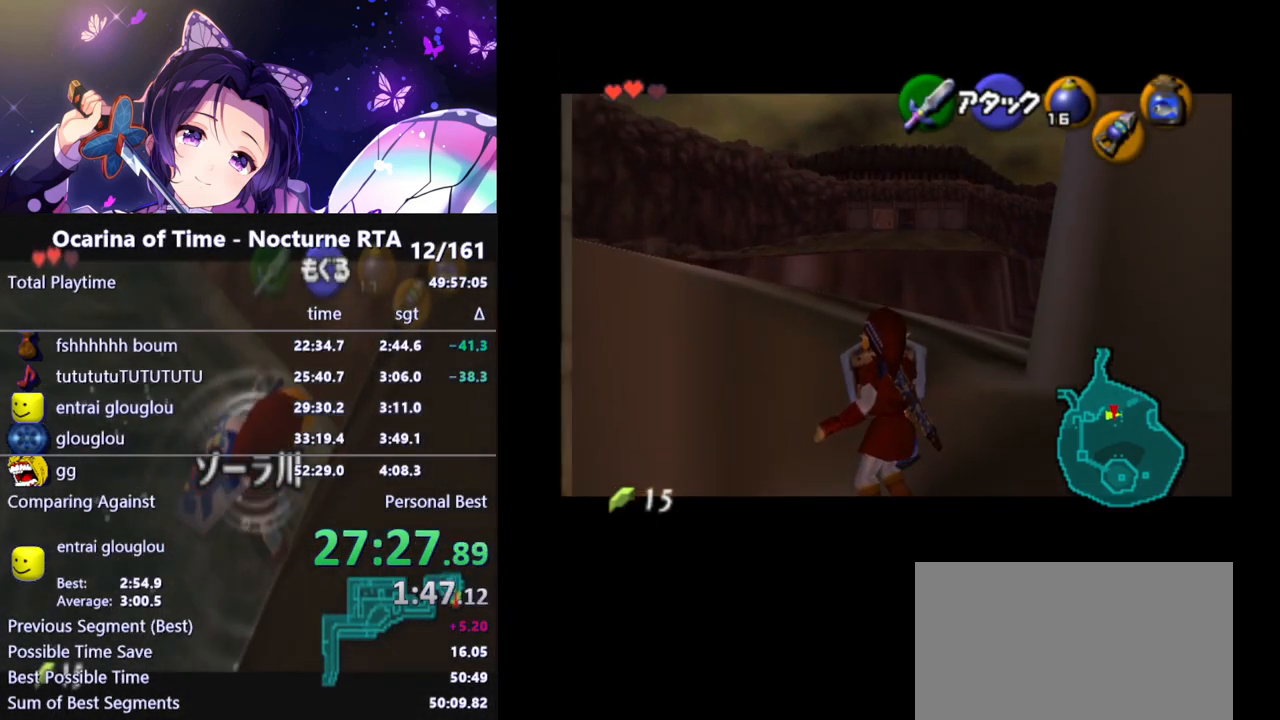
{"buttons": [], "left_stick": "down-left", "right_stick": "center", "events": [[17, "A", "down"], [117, "A", "up"], [150, "L1", "up"], [183, "R1", "up"], [317, "left_stick", "down-left"]]}
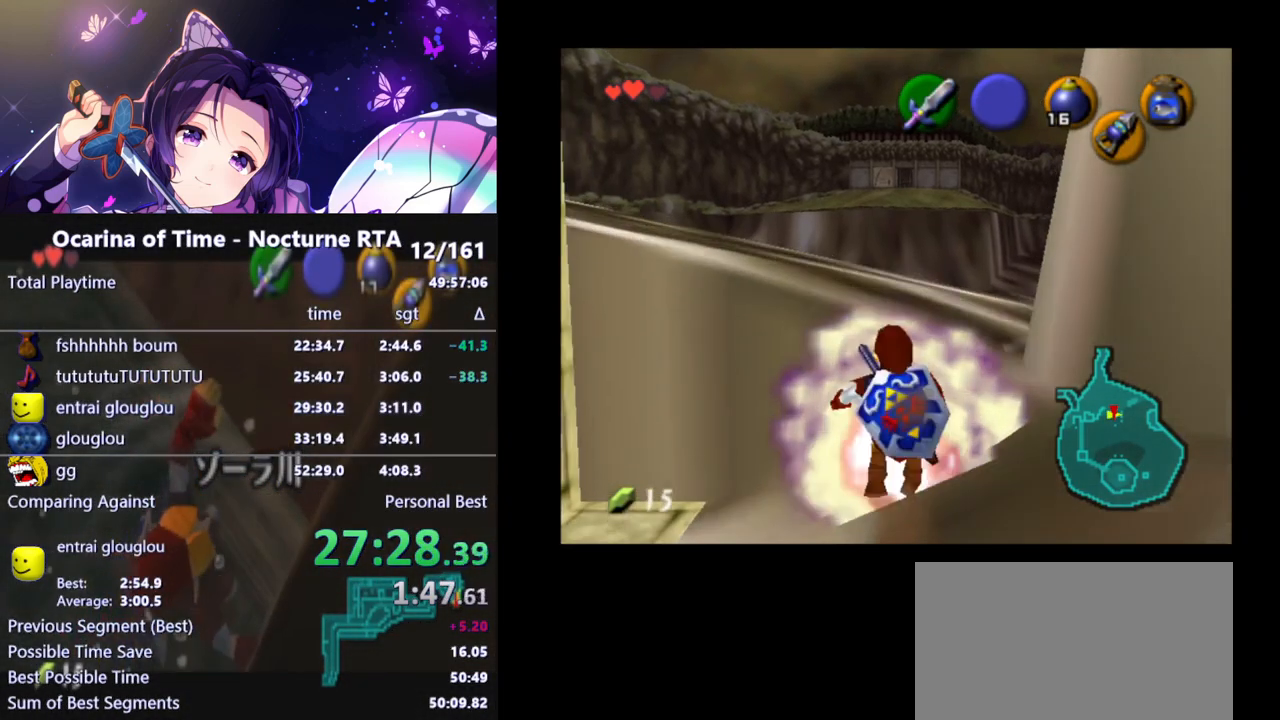
{"buttons": [], "left_stick": "down-left", "right_stick": "center", "events": [[83, "L1", "down"], [133, "R1", "down"], [267, "R1", "up"], [467, "L1", "up"]]}
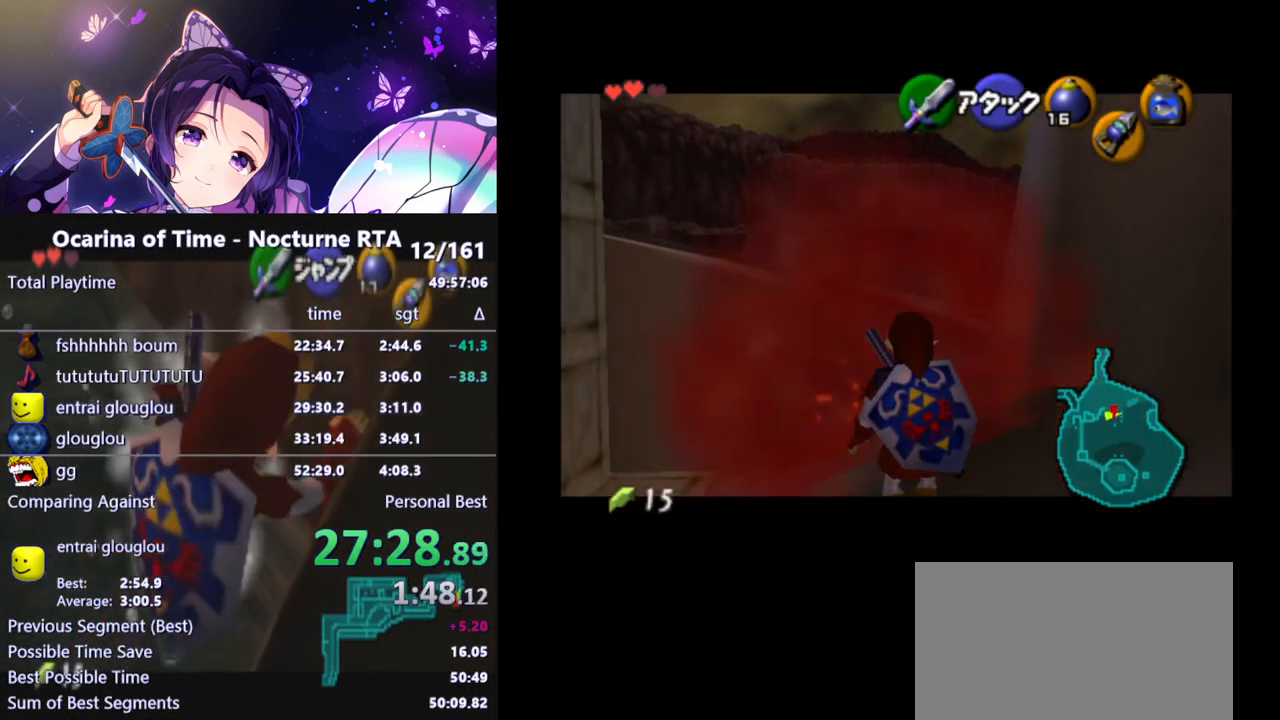
{"buttons": ["L1"], "left_stick": "down-left", "right_stick": "center", "events": [[150, "L1", "down"]]}
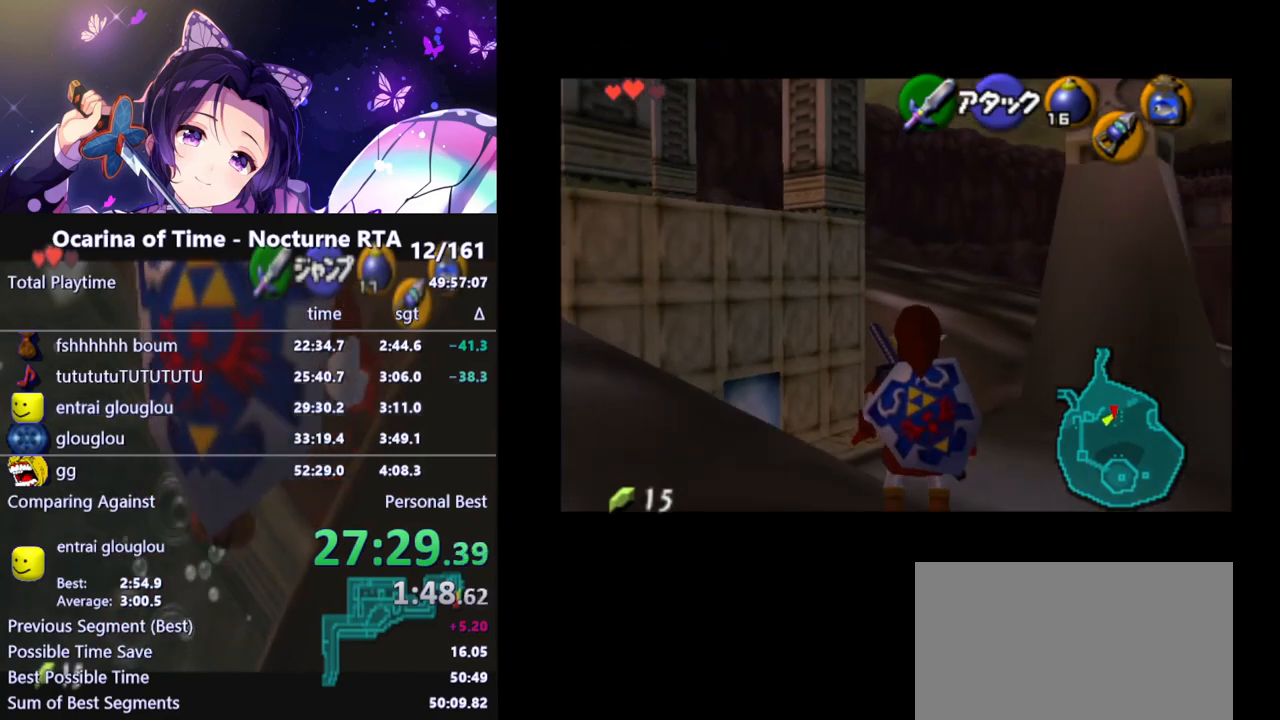
{"buttons": ["L1"], "left_stick": "down-left", "right_stick": "center", "events": []}
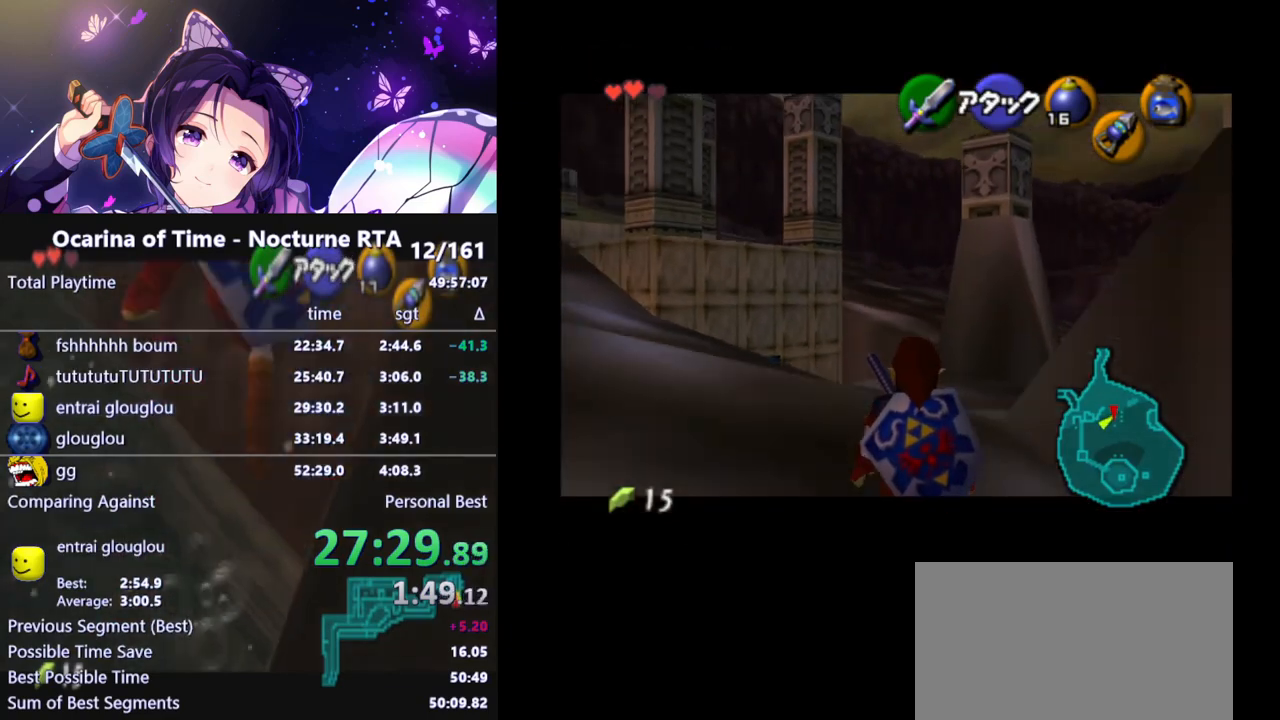
{"buttons": ["L1"], "left_stick": "down-left", "right_stick": "center", "events": []}
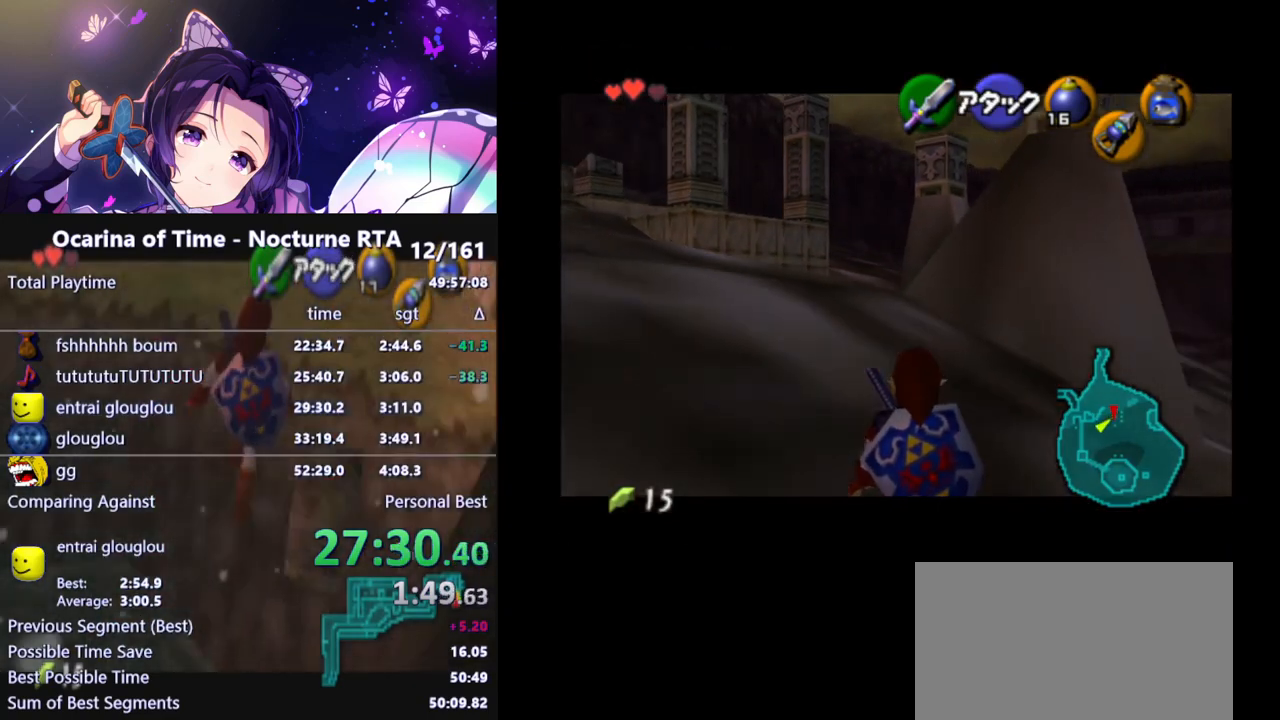
{"buttons": ["L1"], "left_stick": "down-left", "right_stick": "center", "events": []}
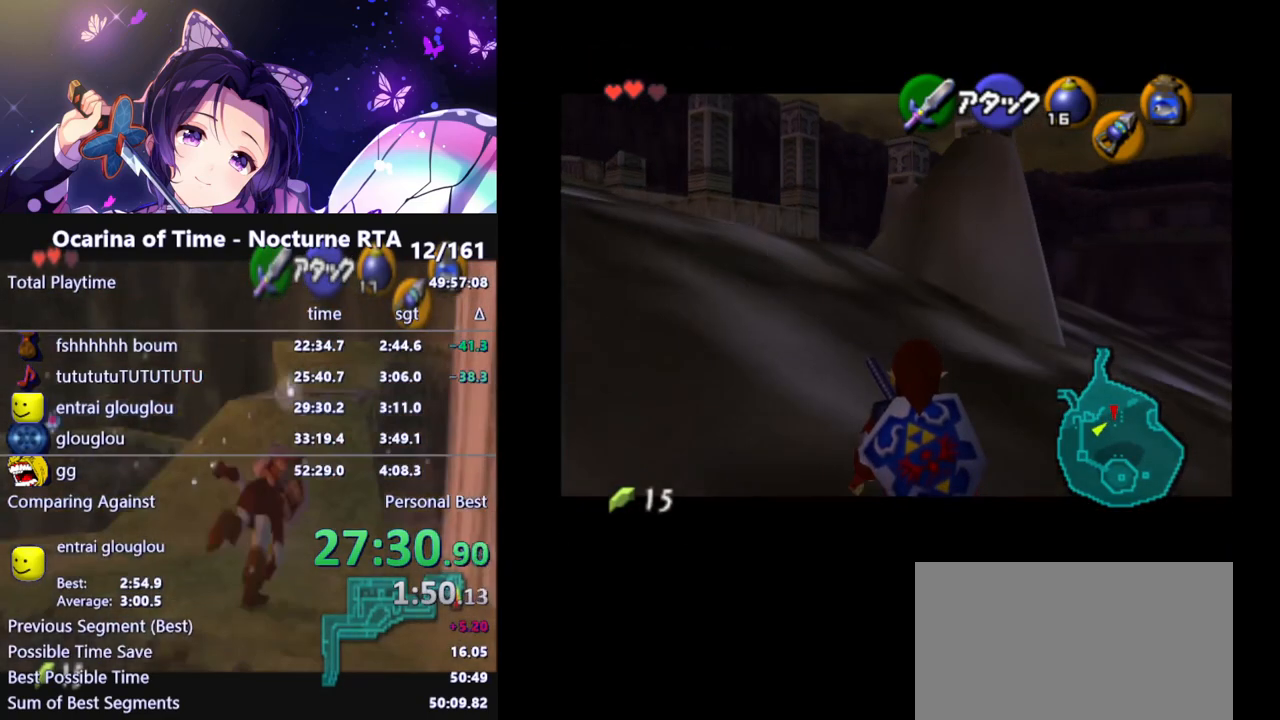
{"buttons": ["L1"], "left_stick": "down-left", "right_stick": "center", "events": [[250, "L1", "up"], [367, "L1", "down"]]}
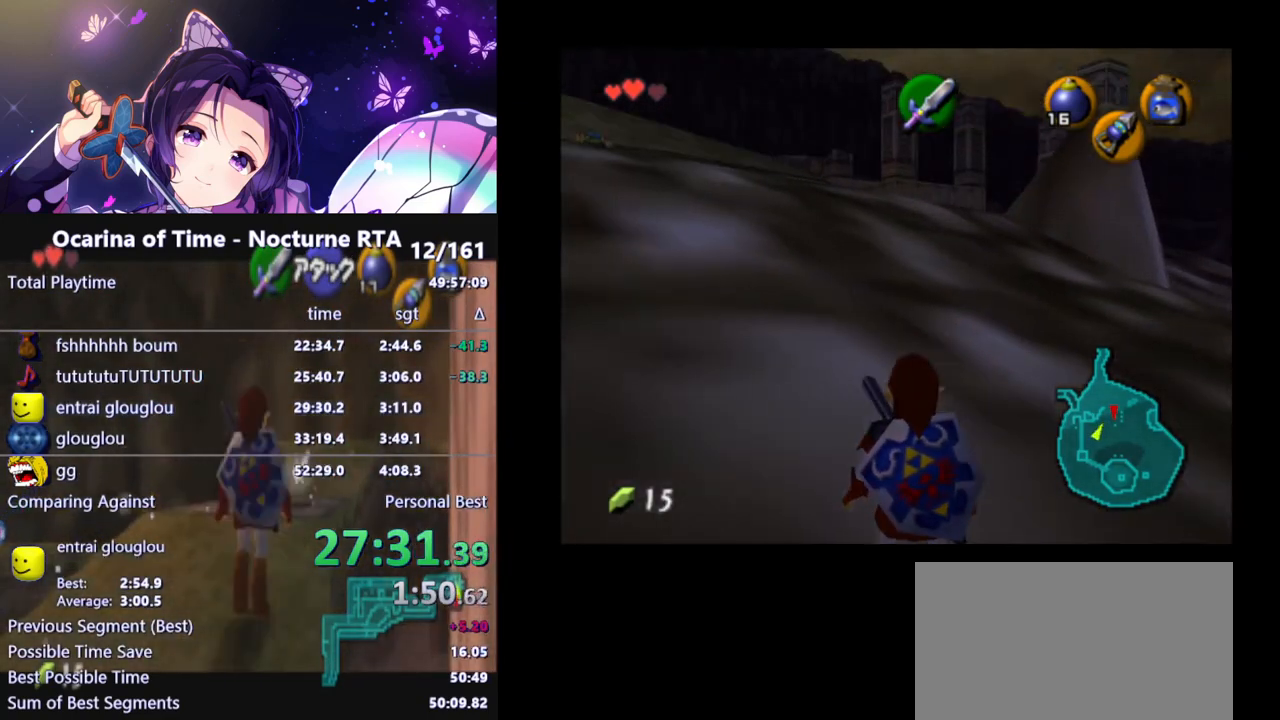
{"buttons": ["L1"], "left_stick": "down-left", "right_stick": "center", "events": []}